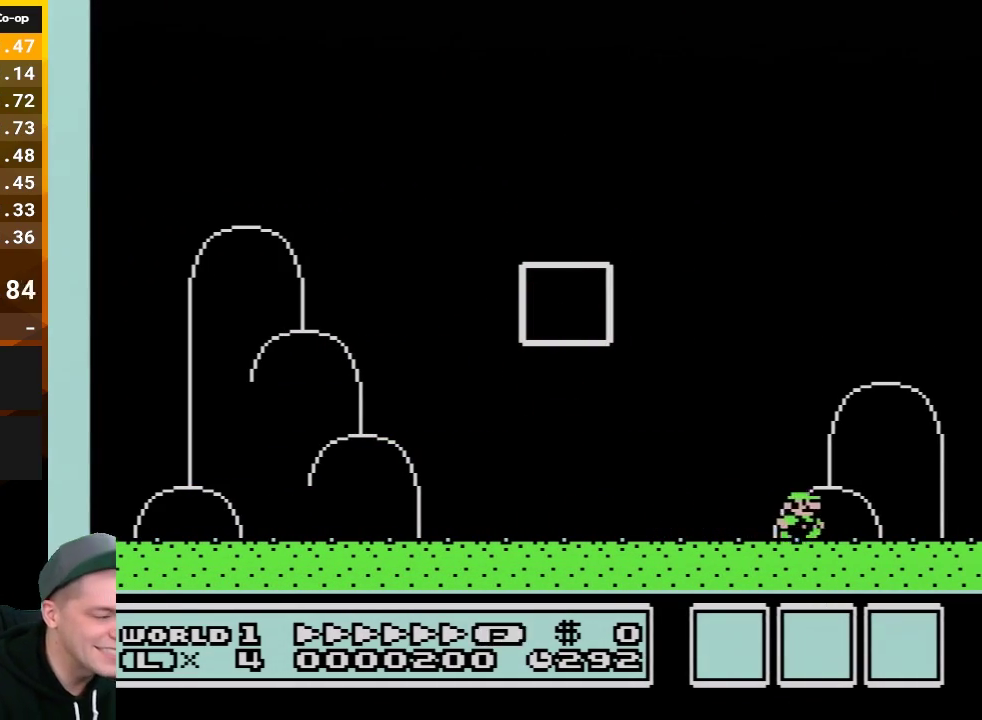
Gameplay with a controller (Nintendo layout); each line is a JSON object with the inputs held at the frame after it. "events" lists button and stick changes between this image and that frame as [ms after this image, input, new state], when the widget could be followed in between. Not read: L3 R3.
{"buttons": ["DPAD_DOWN"], "events": [[350, "DPAD_DOWN", "down"]]}
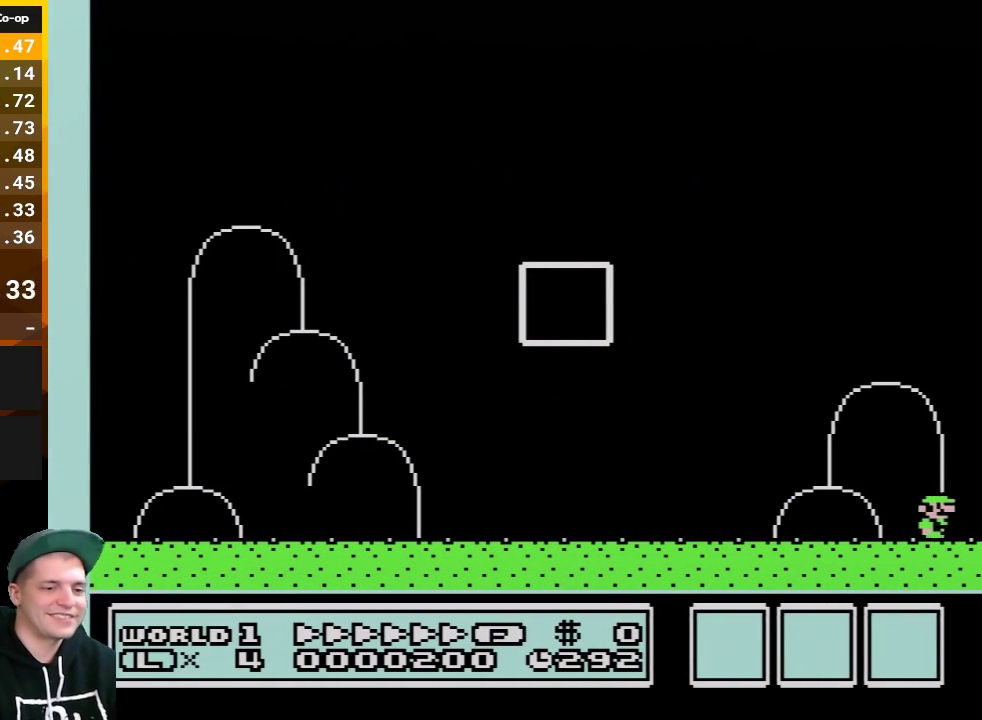
{"buttons": [], "events": [[250, "DPAD_DOWN", "up"]]}
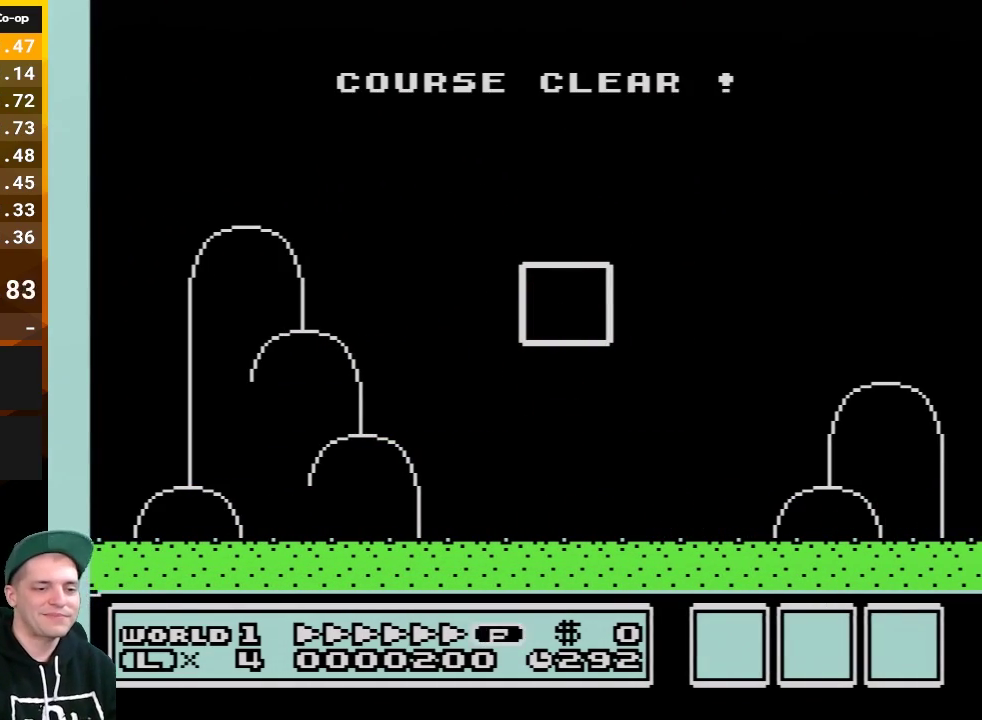
{"buttons": [], "events": []}
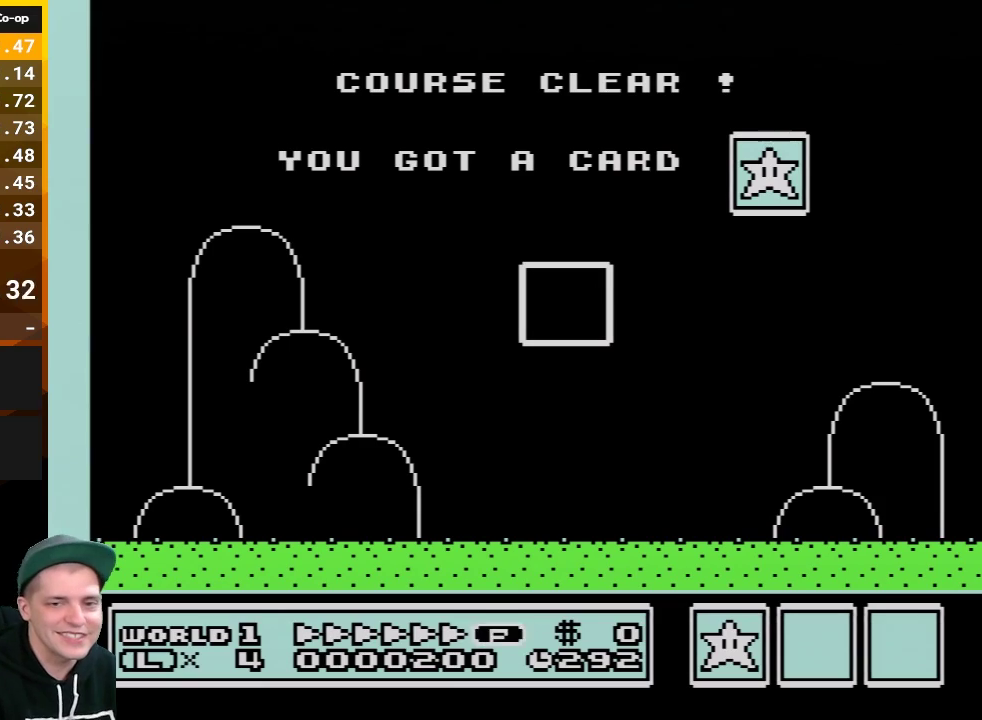
{"buttons": [], "events": []}
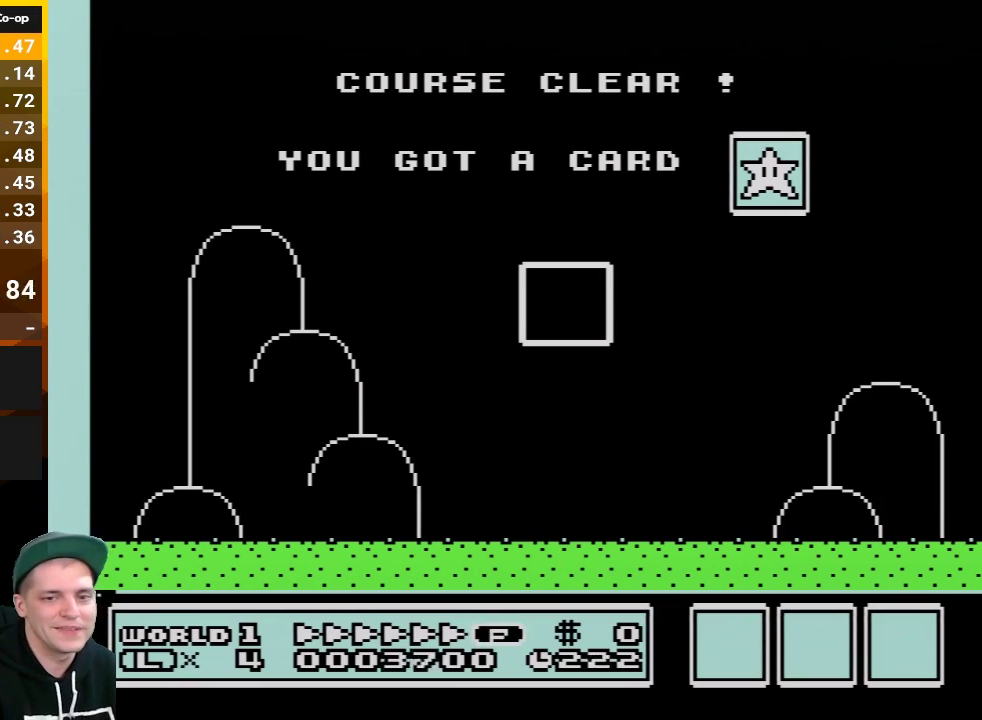
{"buttons": [], "events": []}
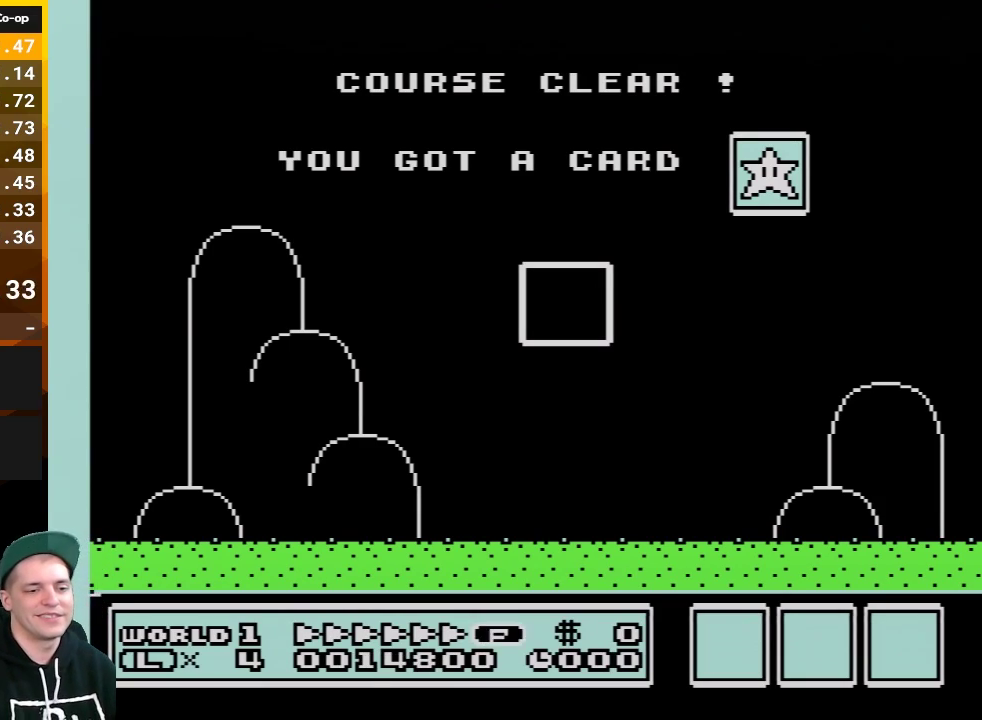
{"buttons": [], "events": []}
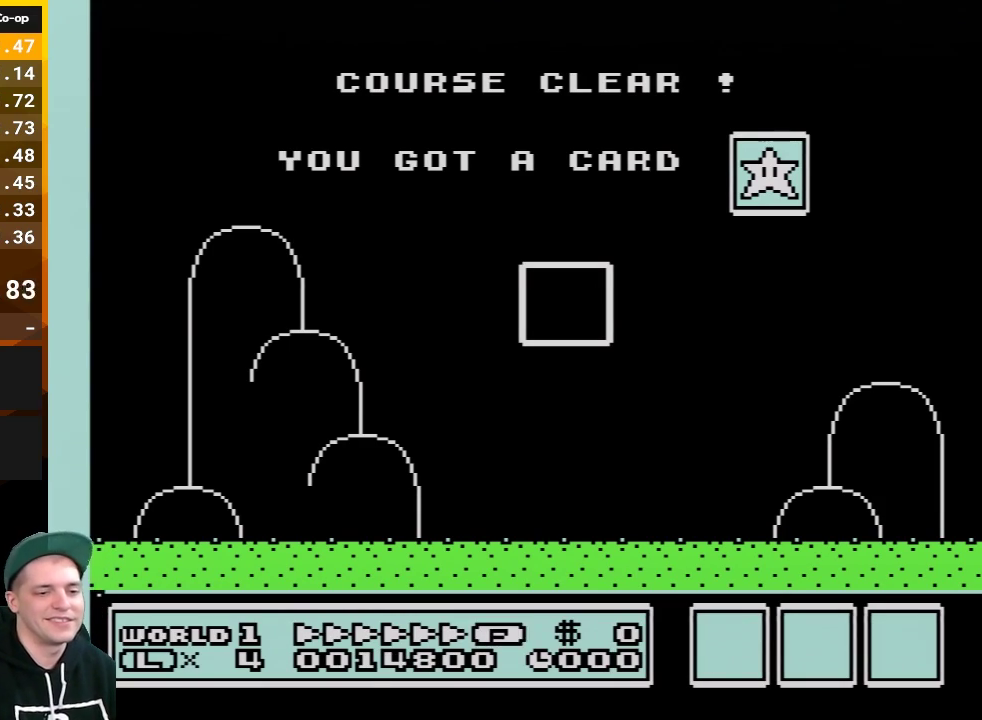
{"buttons": [], "events": []}
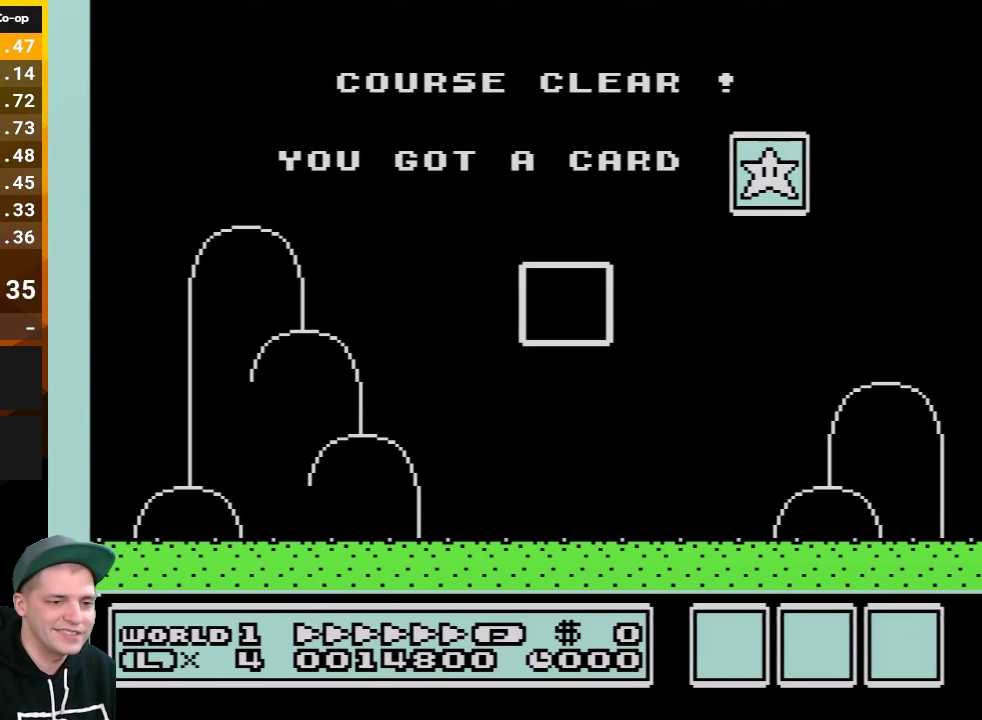
{"buttons": [], "events": []}
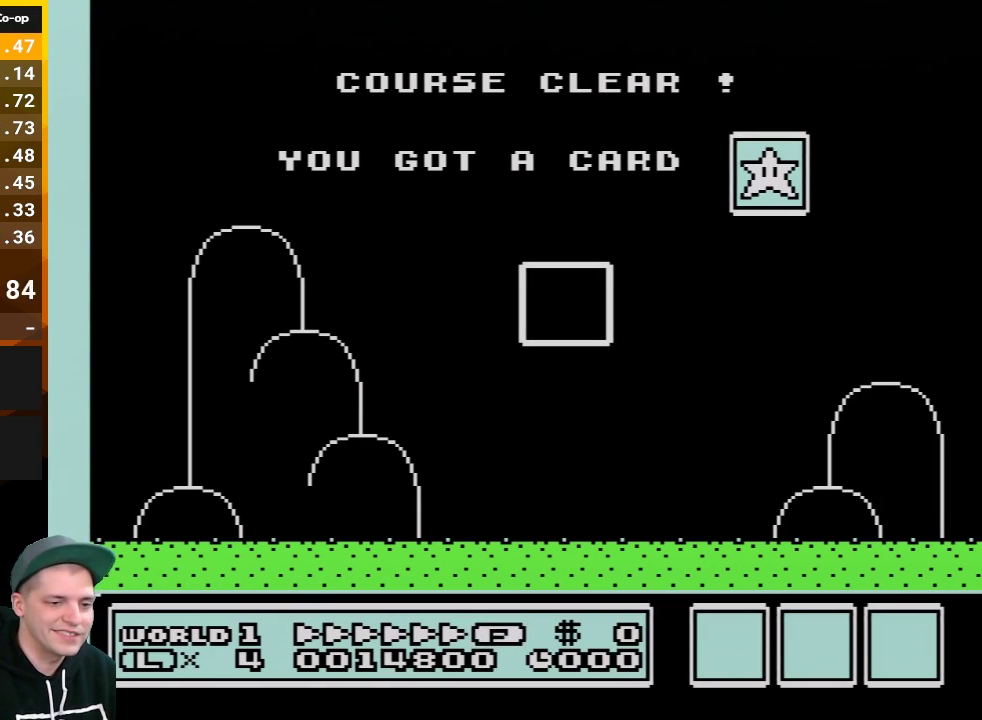
{"buttons": [], "events": []}
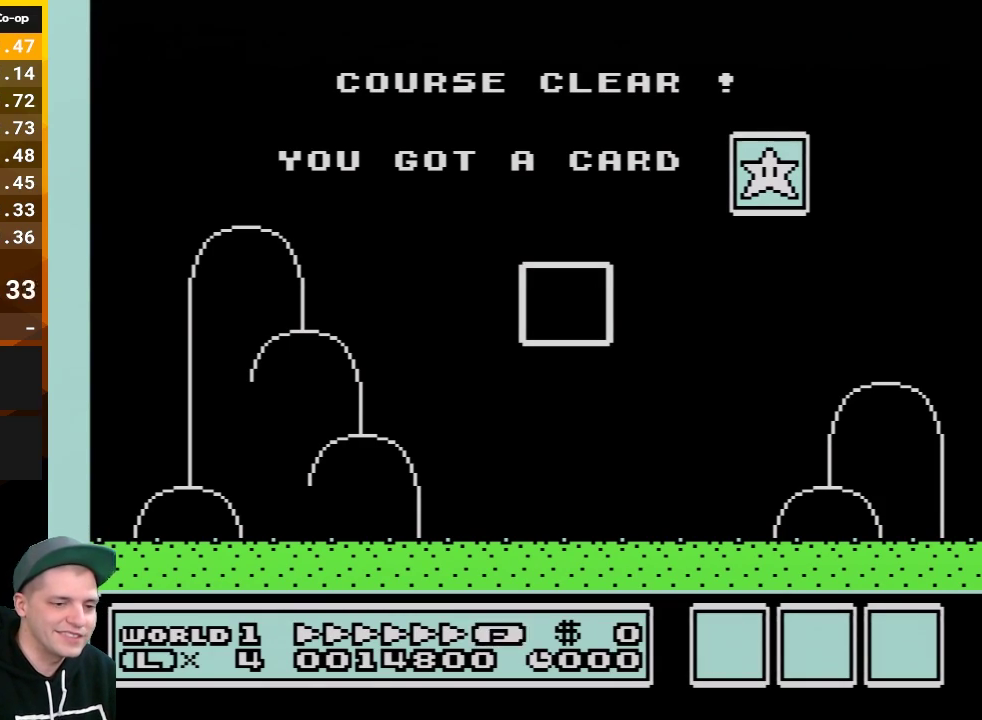
{"buttons": [], "events": []}
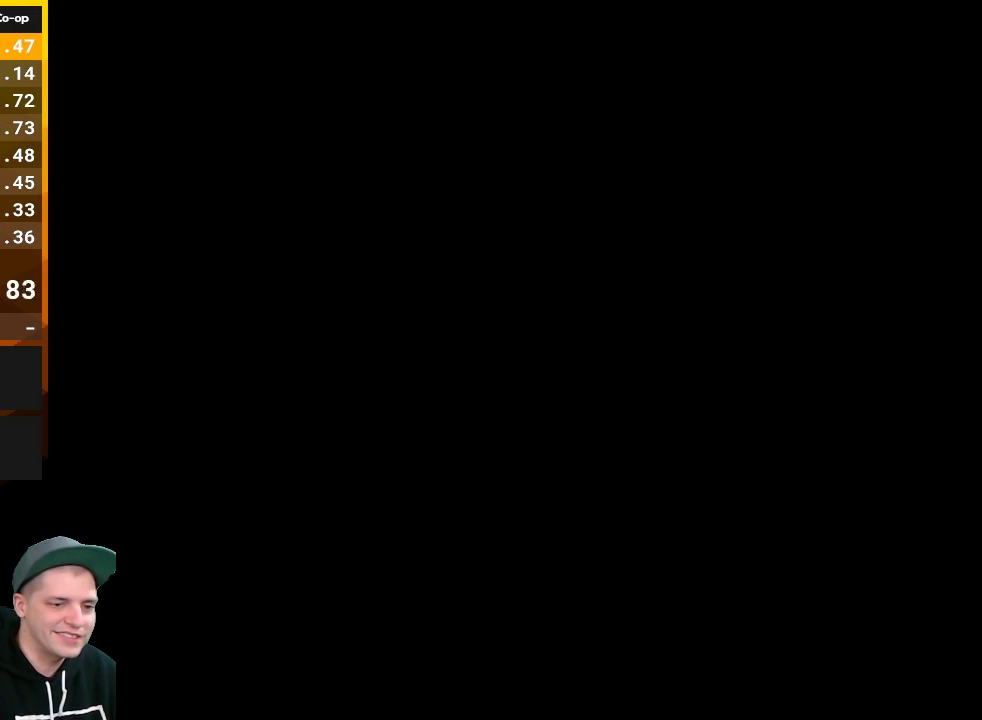
{"buttons": [], "events": [[200, "A", "down"], [317, "A", "up"]]}
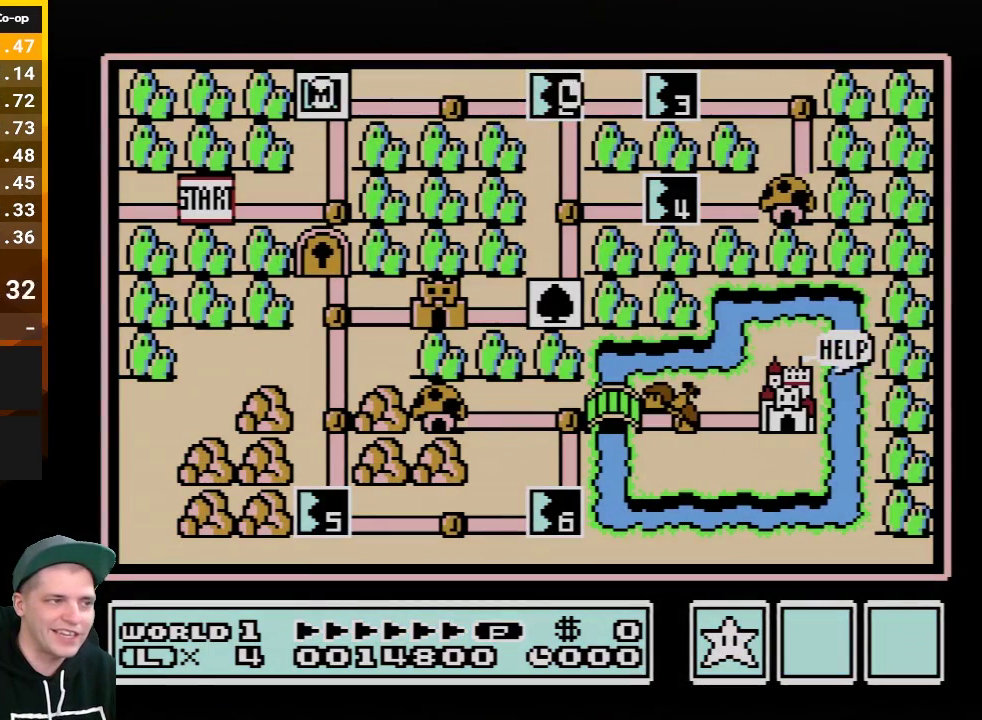
{"buttons": [], "events": []}
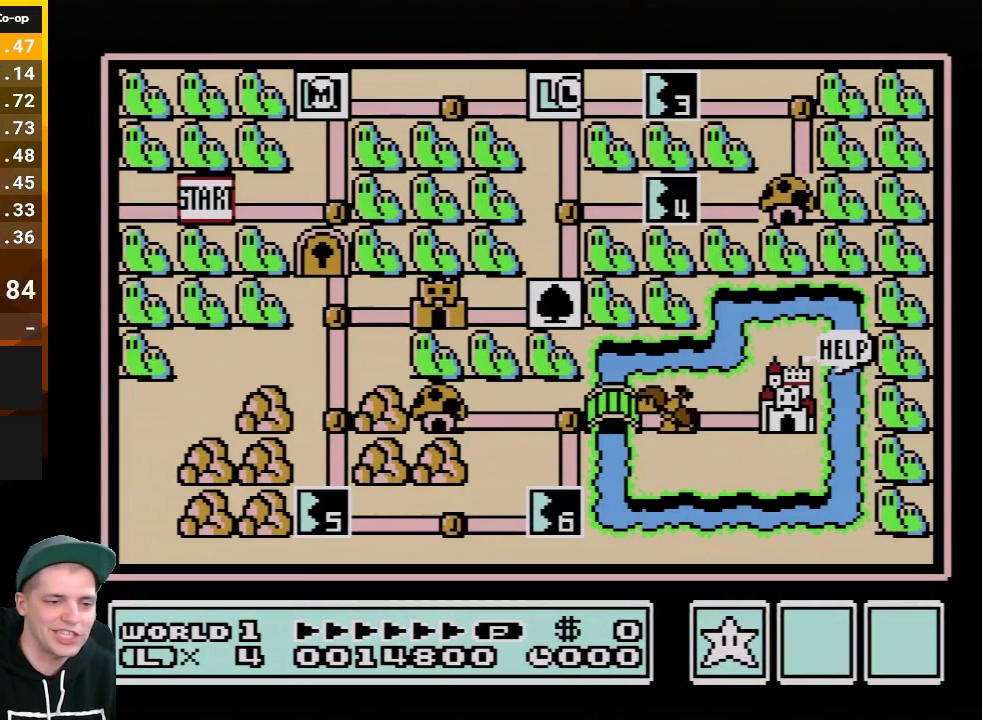
{"buttons": ["DPAD_RIGHT"], "events": [[317, "DPAD_RIGHT", "down"]]}
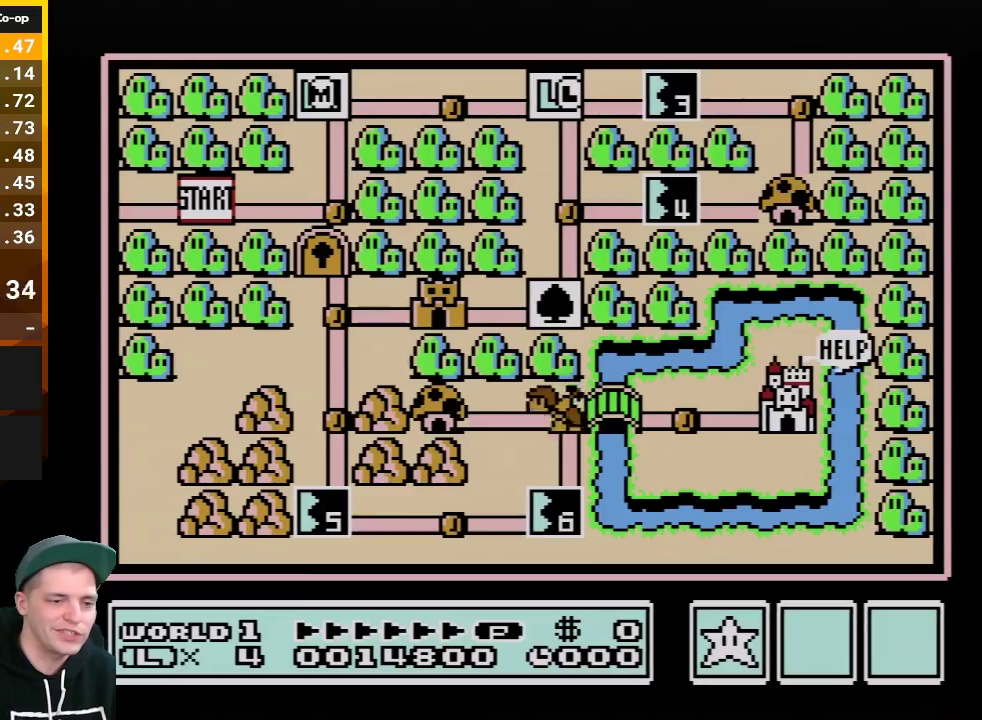
{"buttons": ["DPAD_RIGHT"], "events": []}
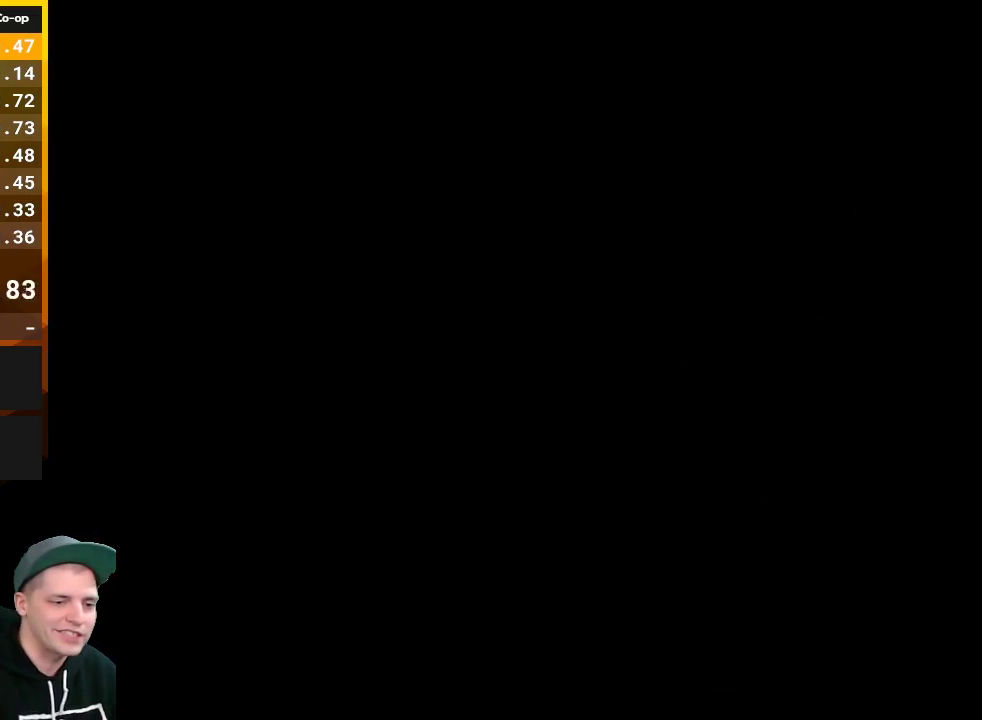
{"buttons": ["DPAD_RIGHT"], "events": []}
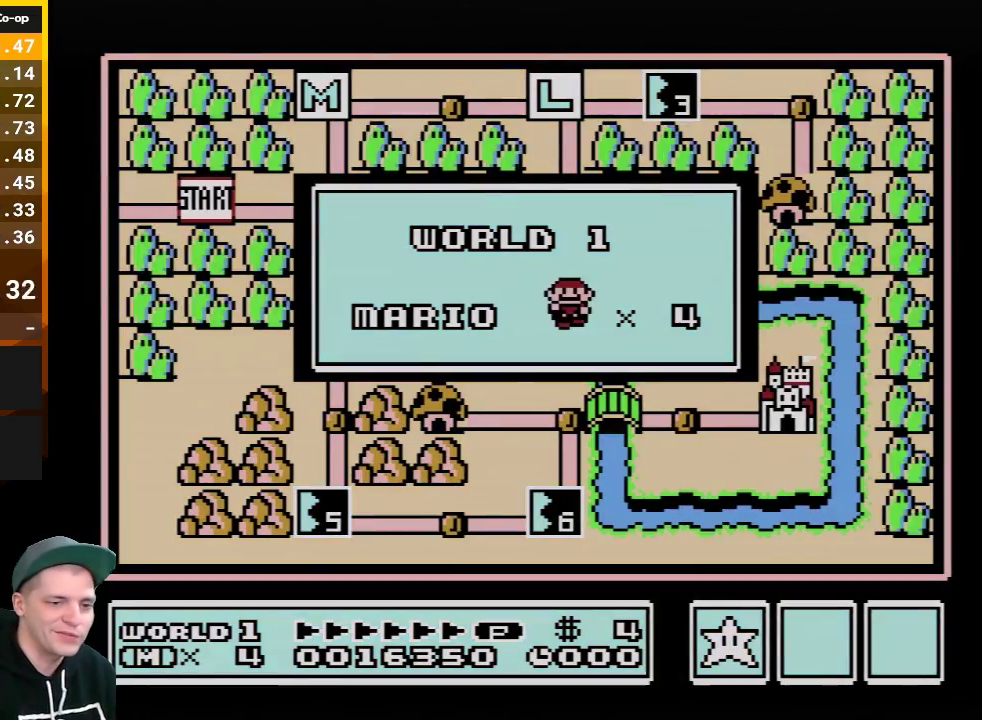
{"buttons": ["DPAD_RIGHT"], "events": []}
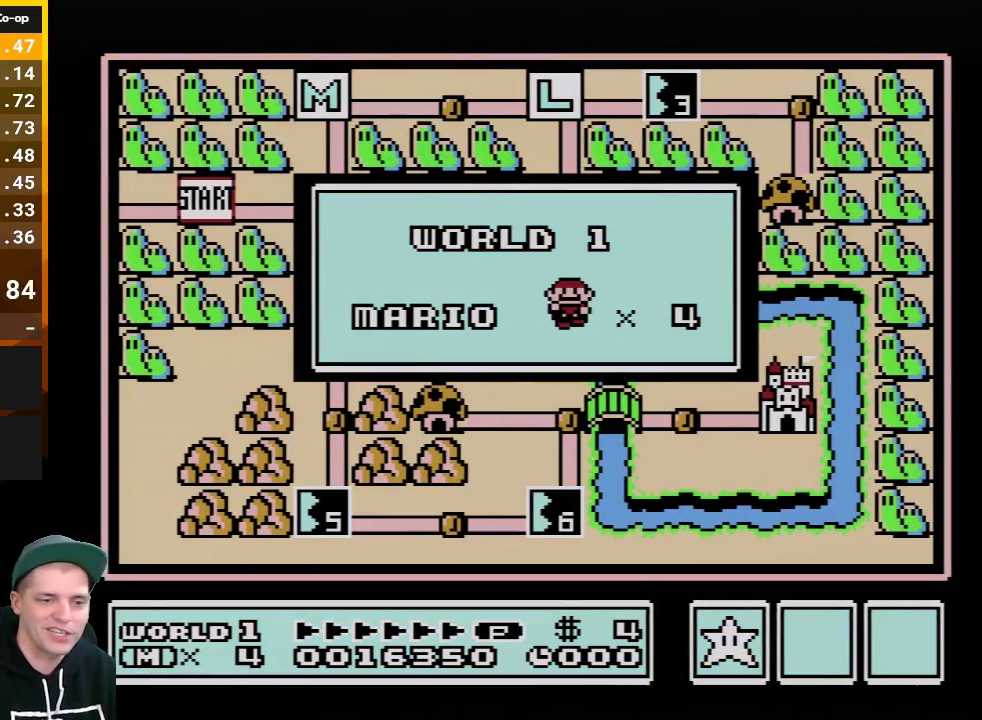
{"buttons": ["DPAD_RIGHT"], "events": []}
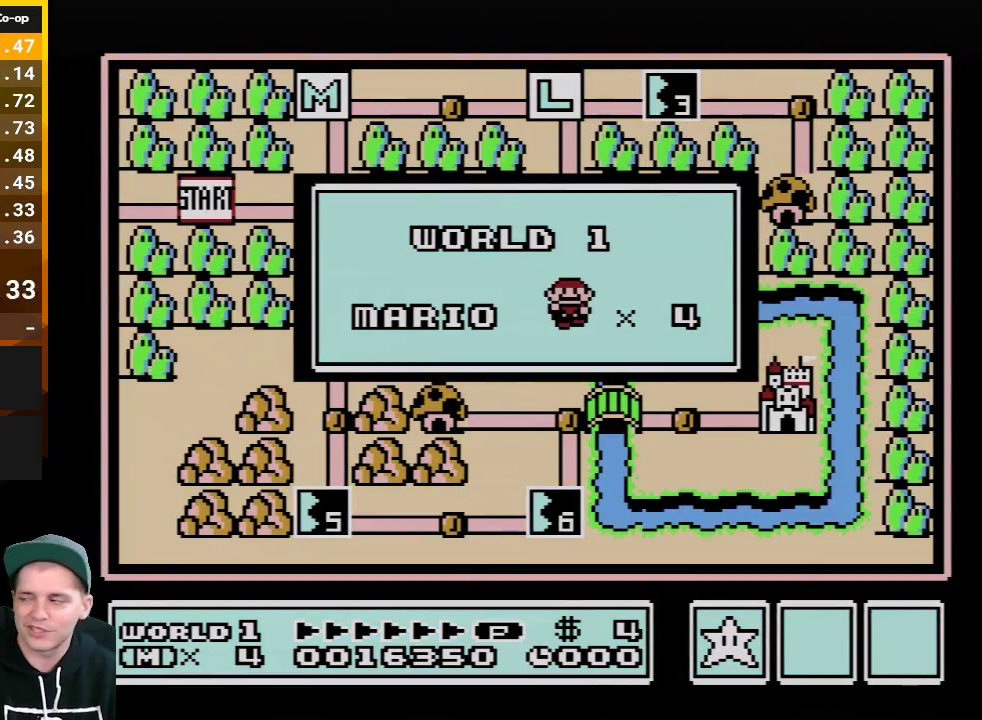
{"buttons": ["DPAD_RIGHT"], "events": []}
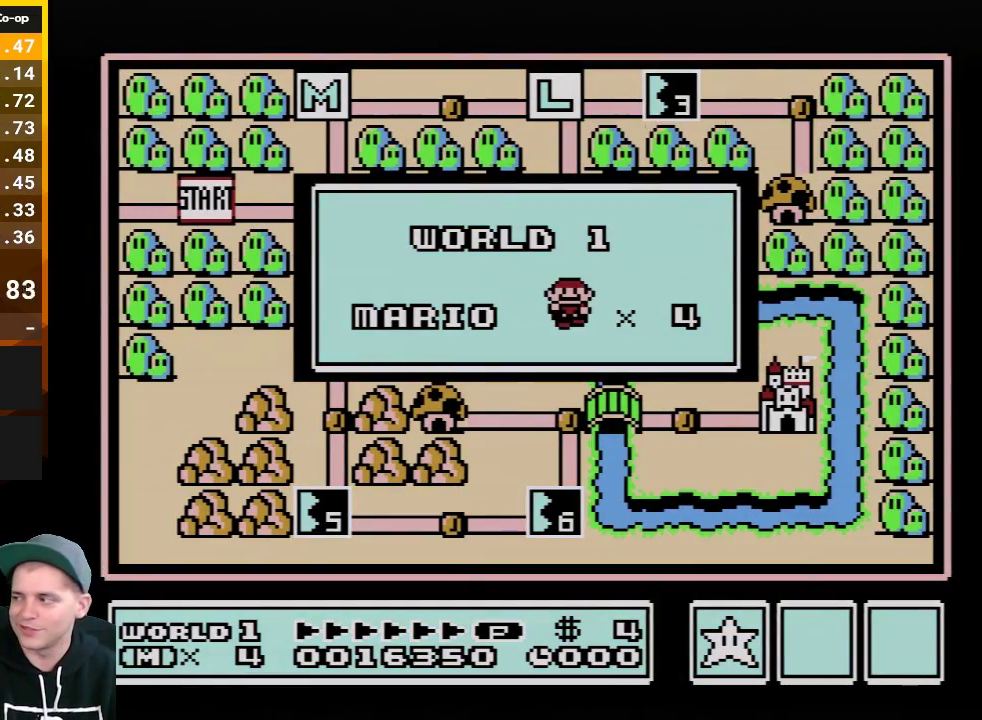
{"buttons": ["DPAD_RIGHT"], "events": []}
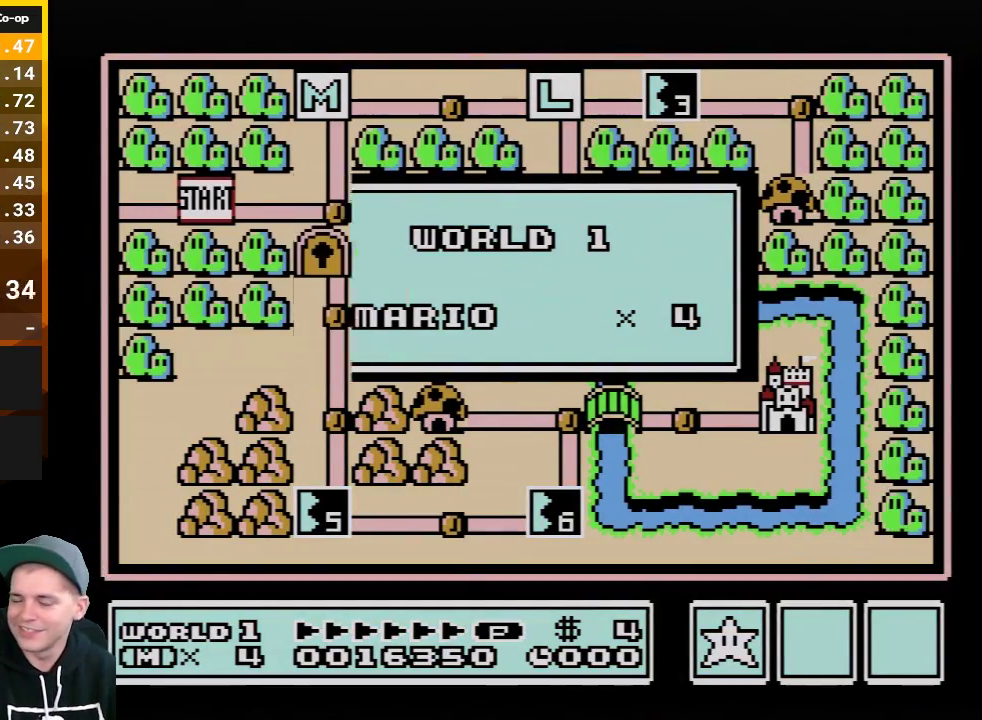
{"buttons": ["DPAD_RIGHT"], "events": []}
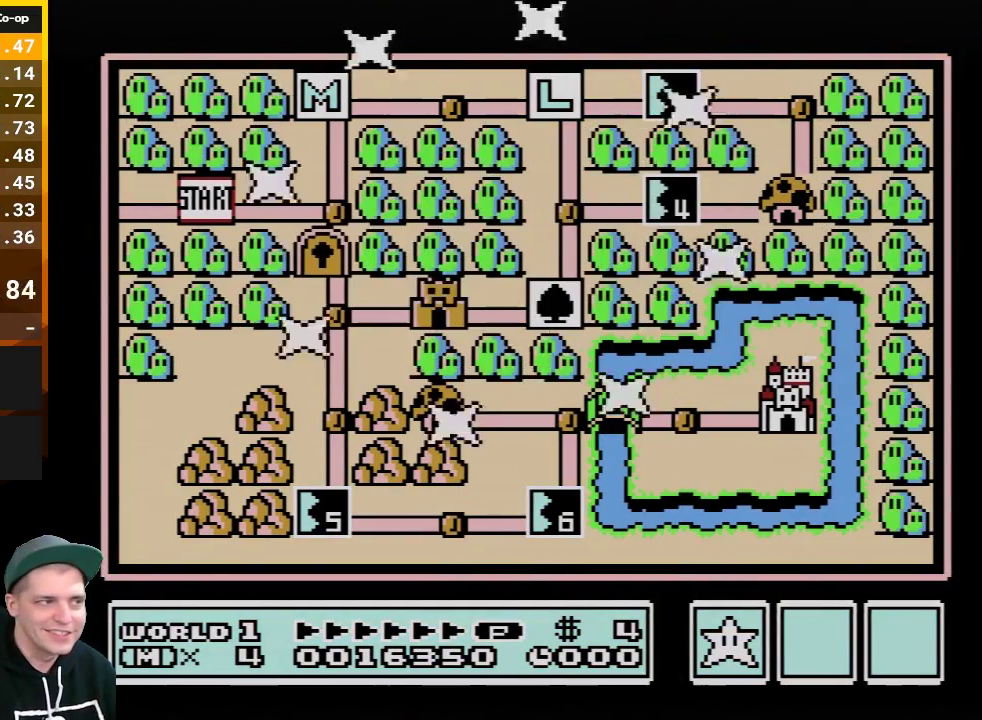
{"buttons": ["DPAD_RIGHT"], "events": [[133, "DPAD_RIGHT", "up"], [383, "DPAD_RIGHT", "down"]]}
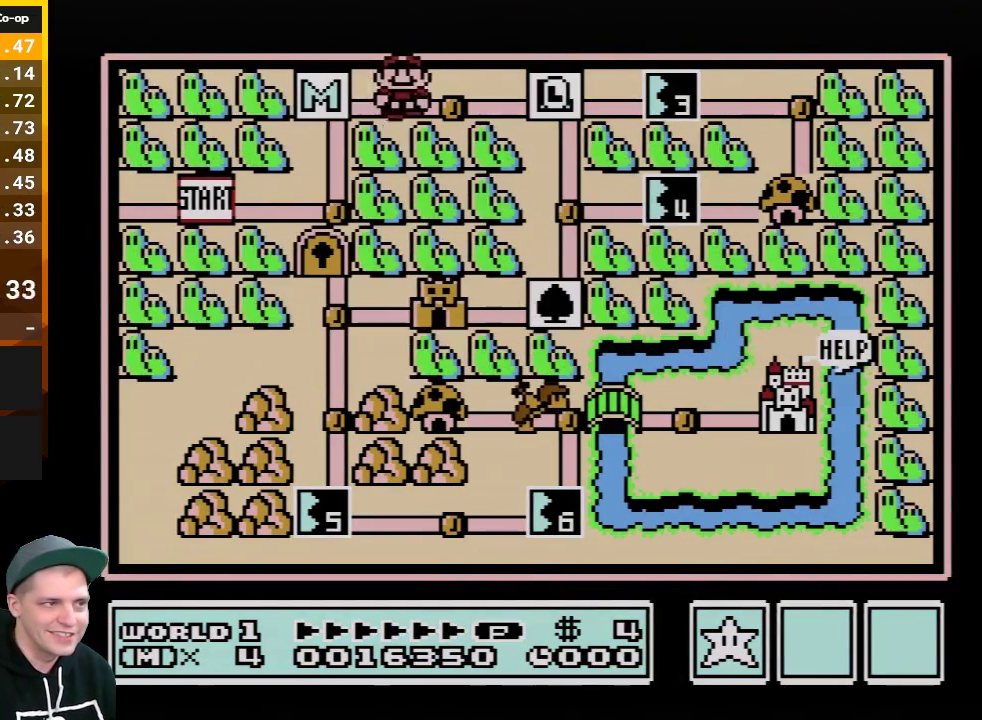
{"buttons": ["DPAD_DOWN"], "events": [[50, "DPAD_RIGHT", "up"], [167, "DPAD_RIGHT", "down"], [317, "DPAD_RIGHT", "up"], [483, "DPAD_DOWN", "down"]]}